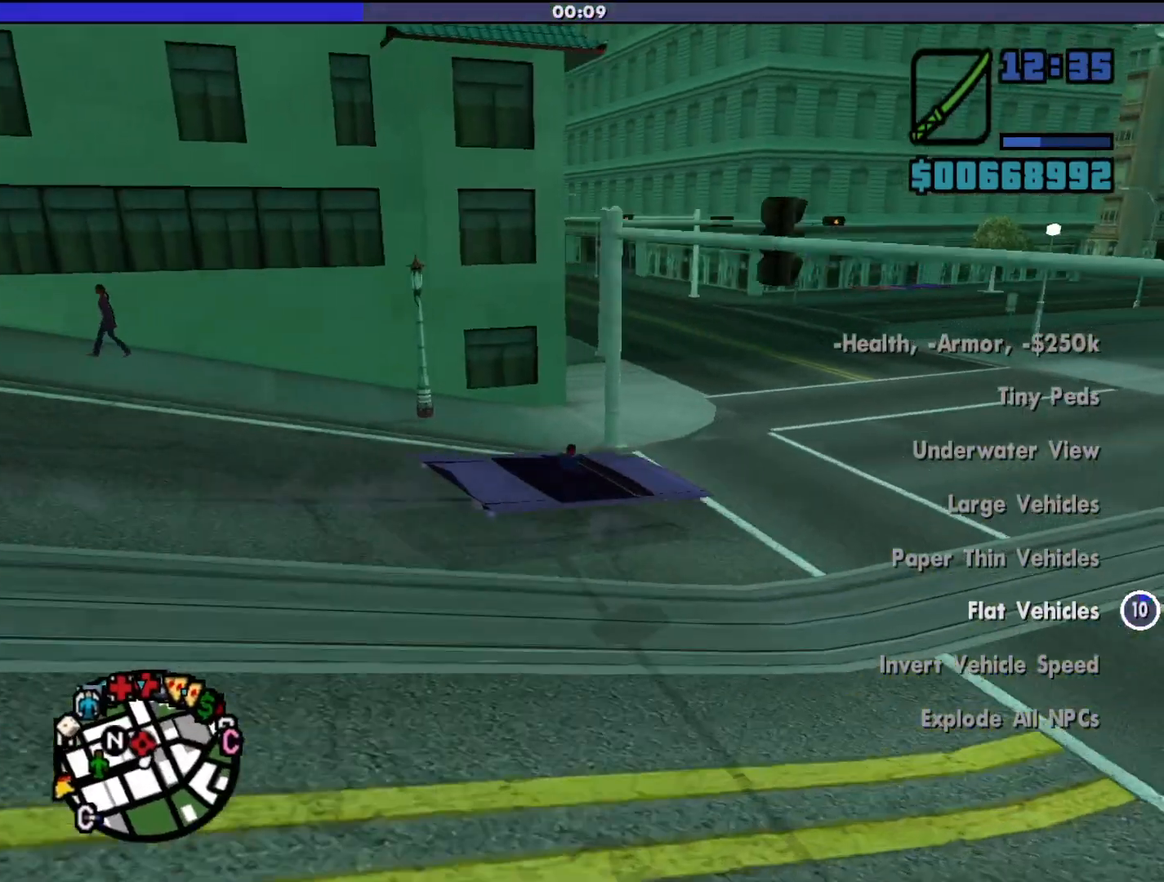
Gameplay with keyboard and mouse; each line is a JSON object with the keys and mouse buttons held at the frame after it. "events" lists presses ("down") and releases ("up") of "a", "alt", "c", "d", "down", "e", "escape", "f", "g", "h", "left", "q", "right", "s", "shift", "space", "tab", "up", "v", "w", "mouse_left", "mouse_middle", "mouse_right", "mouse_wheel_up" and "mouse_wheel_down" between this image and that frame as [ms after this image, input, new state], when the widget could be followed in between. "mouse_left", "mouse_middle", "mouse_right", "mouse_wheel_up", "mouse_wheel_down" = the "left", "middle", "right", "wheel_up", "wheel_down" buttons of the "mouse" list. No other keys are recorded. Mouse movement is not recorded.
{"keys": ["a"], "mouse": [], "events": [[133, "a", "up"], [200, "a", "down"]]}
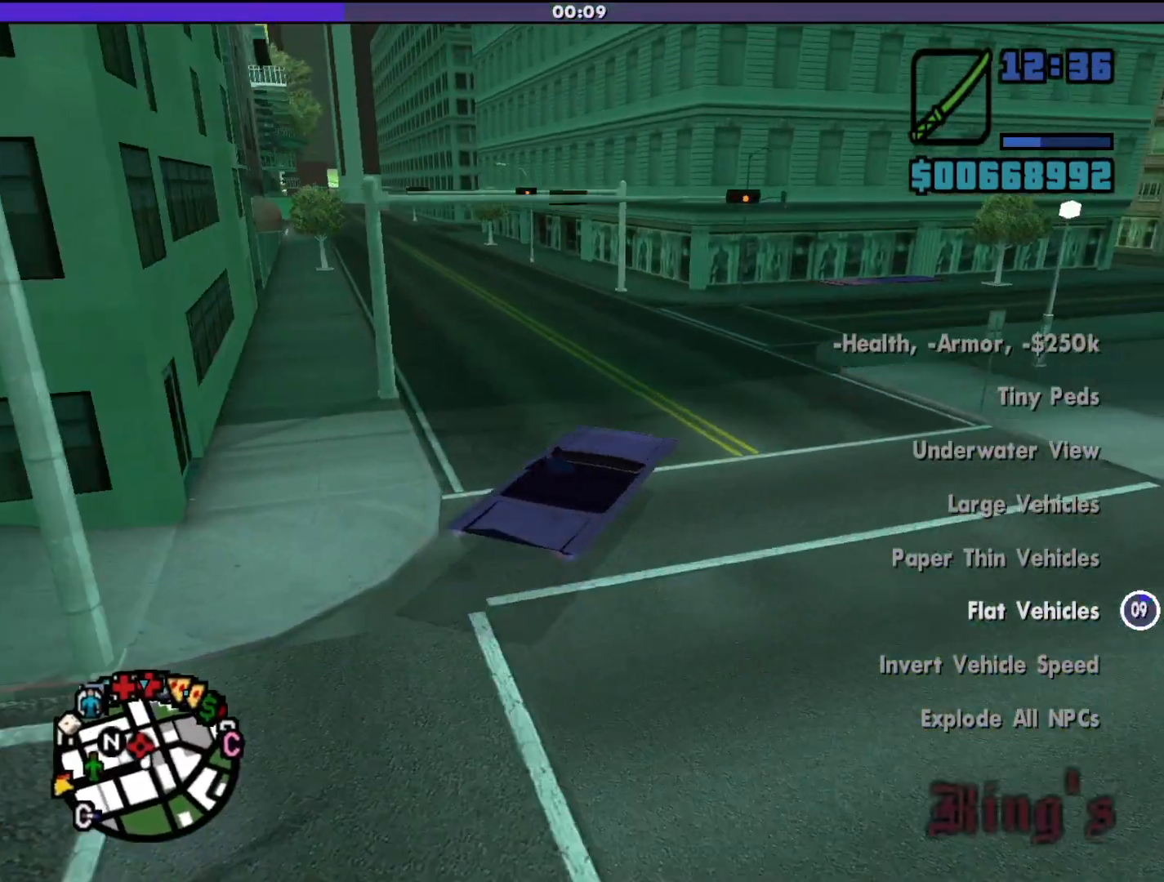
{"keys": ["a"], "mouse": [], "events": []}
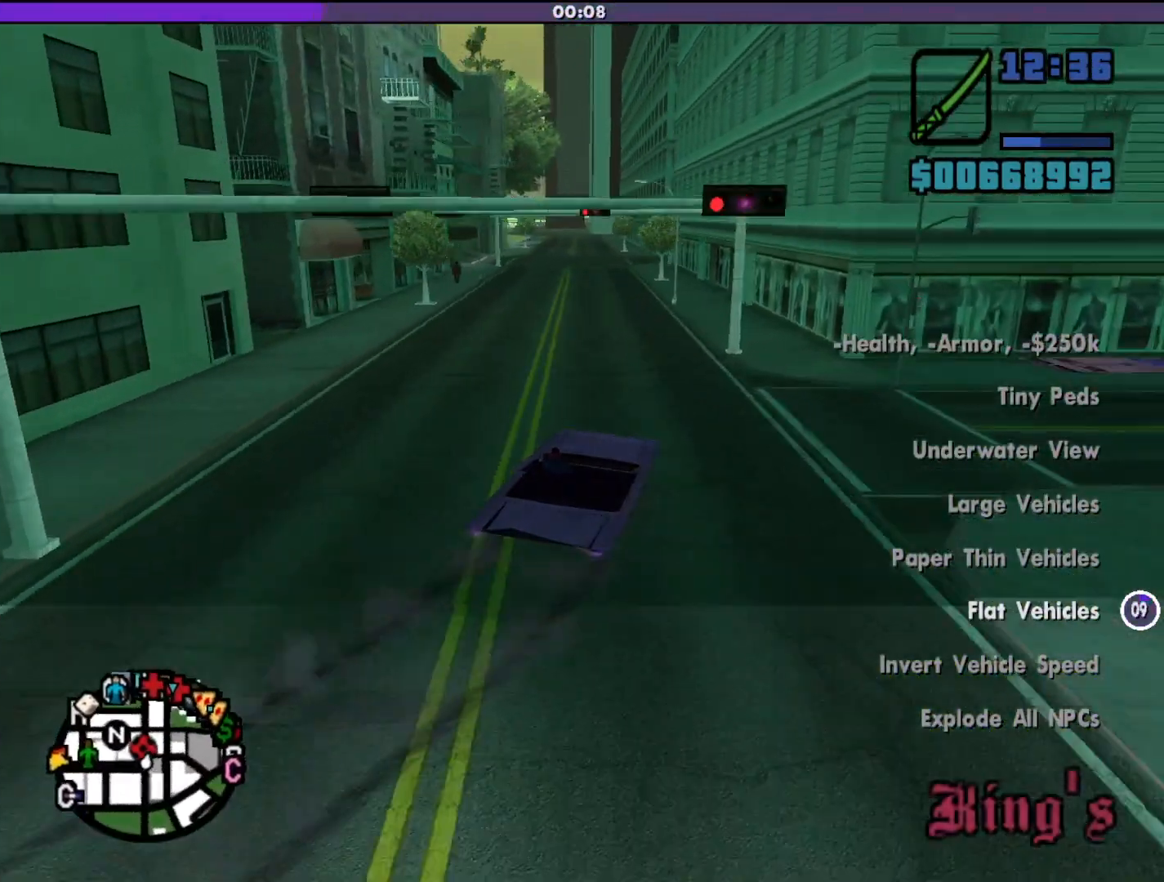
{"keys": ["w"], "mouse": [], "events": [[67, "w", "down"], [200, "a", "up"], [333, "d", "down"], [400, "d", "up"]]}
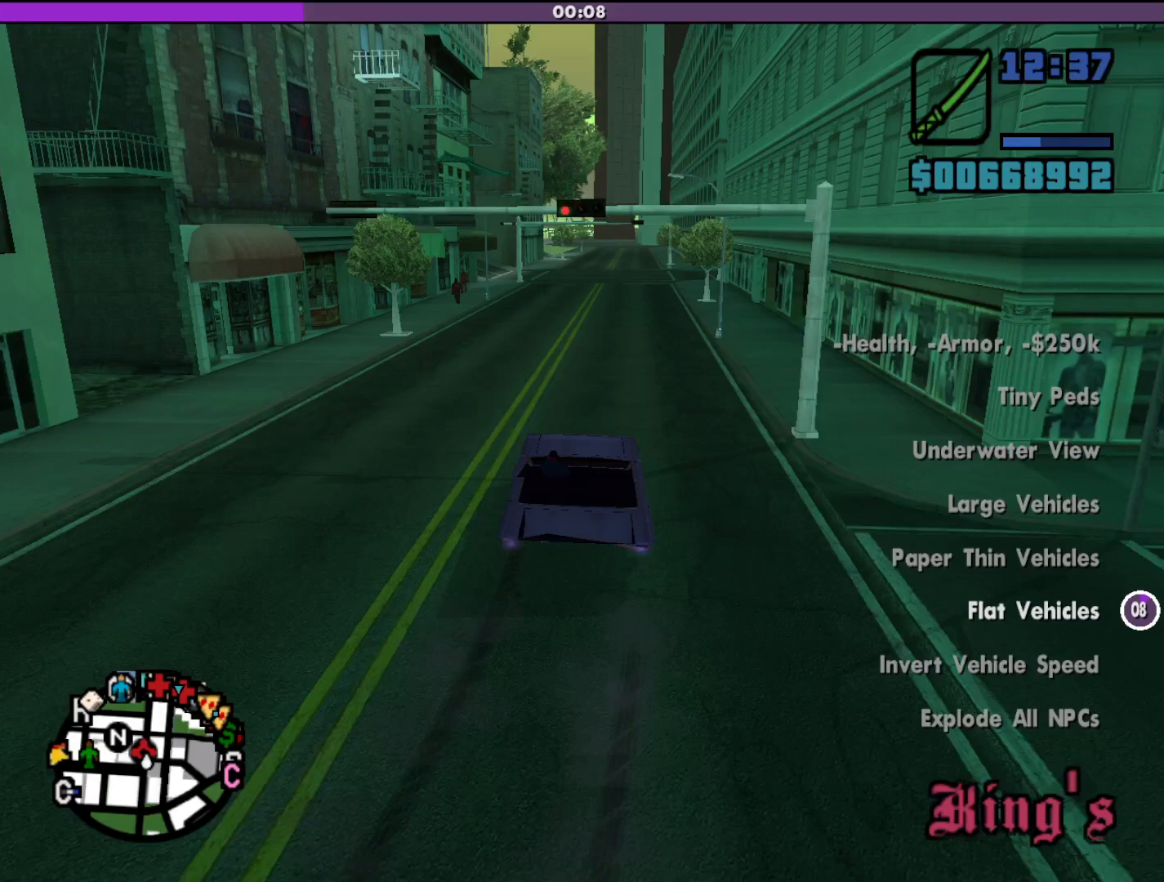
{"keys": ["w"], "mouse": [], "events": [[167, "d", "down"], [267, "d", "up"]]}
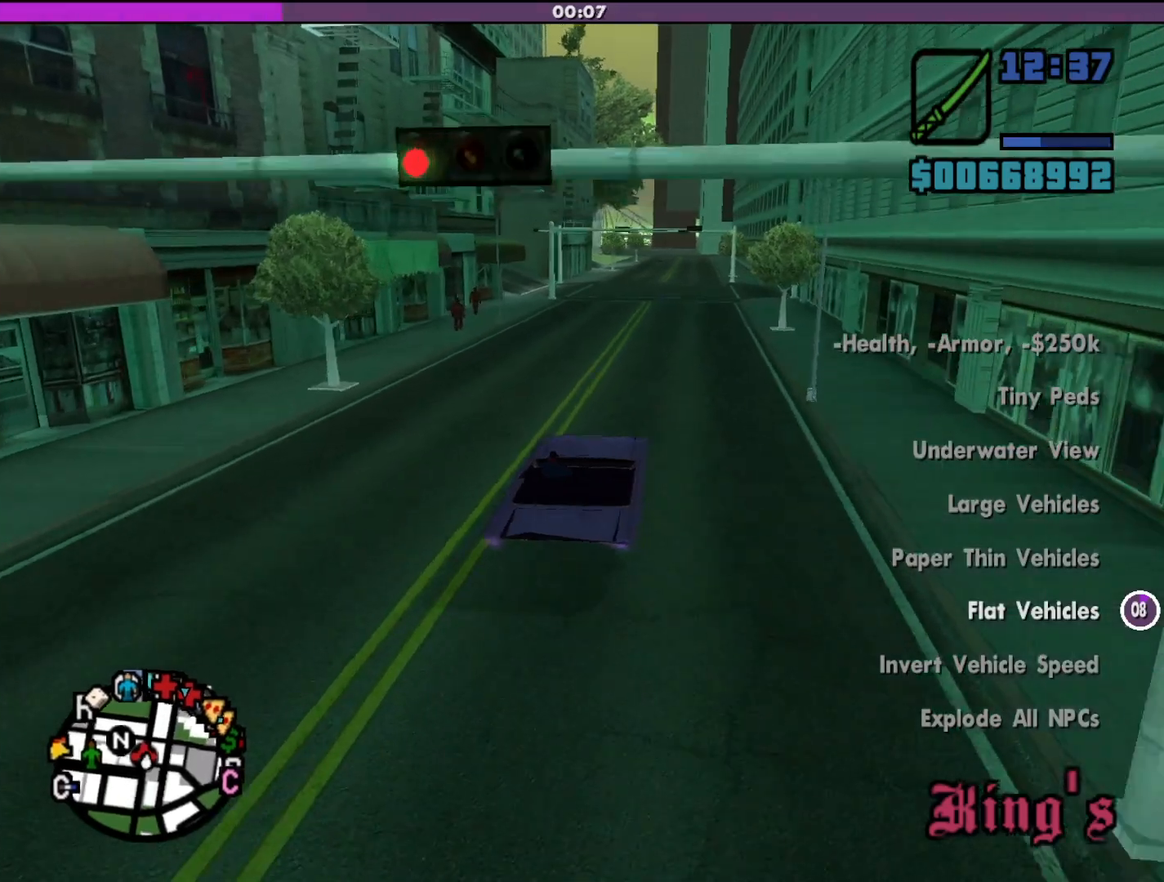
{"keys": ["w"], "mouse": [], "events": []}
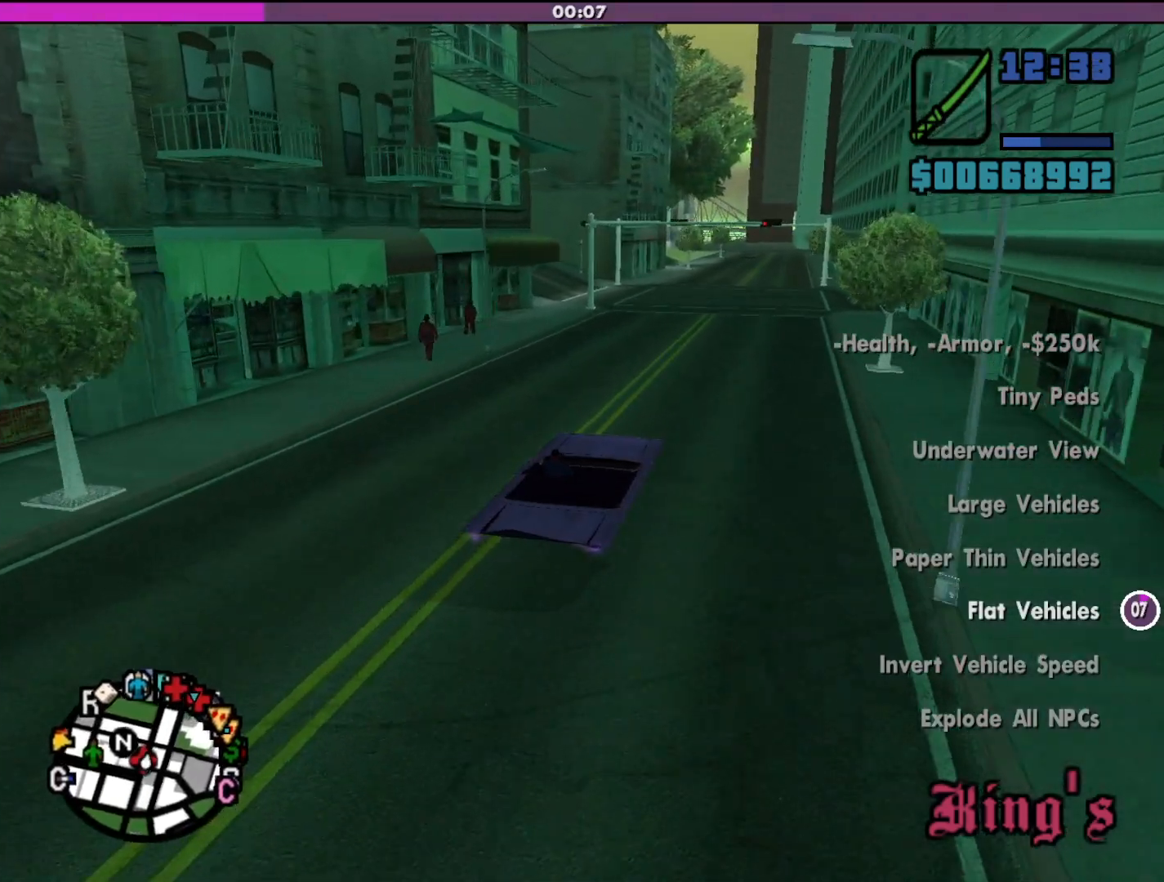
{"keys": ["w"], "mouse": [], "events": []}
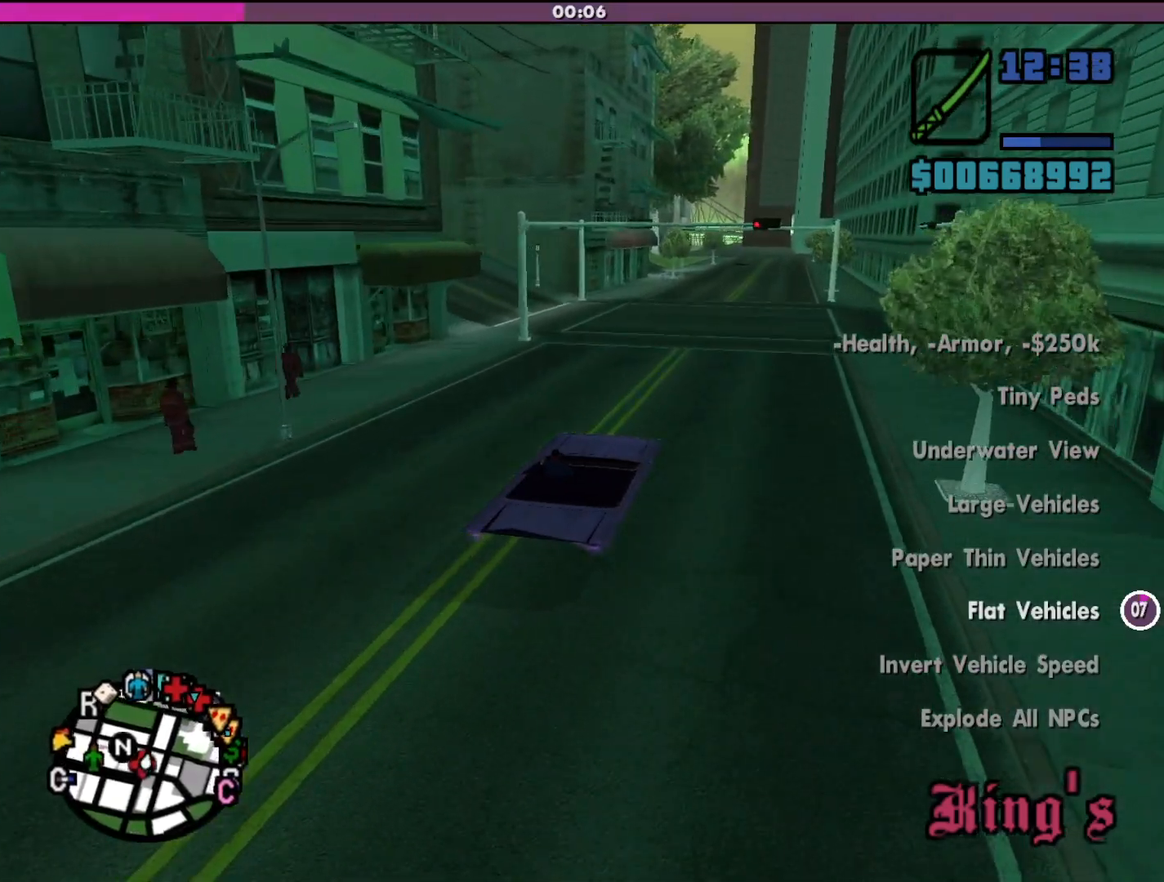
{"keys": ["a"], "mouse": [], "events": [[67, "a", "down"], [167, "w", "up"]]}
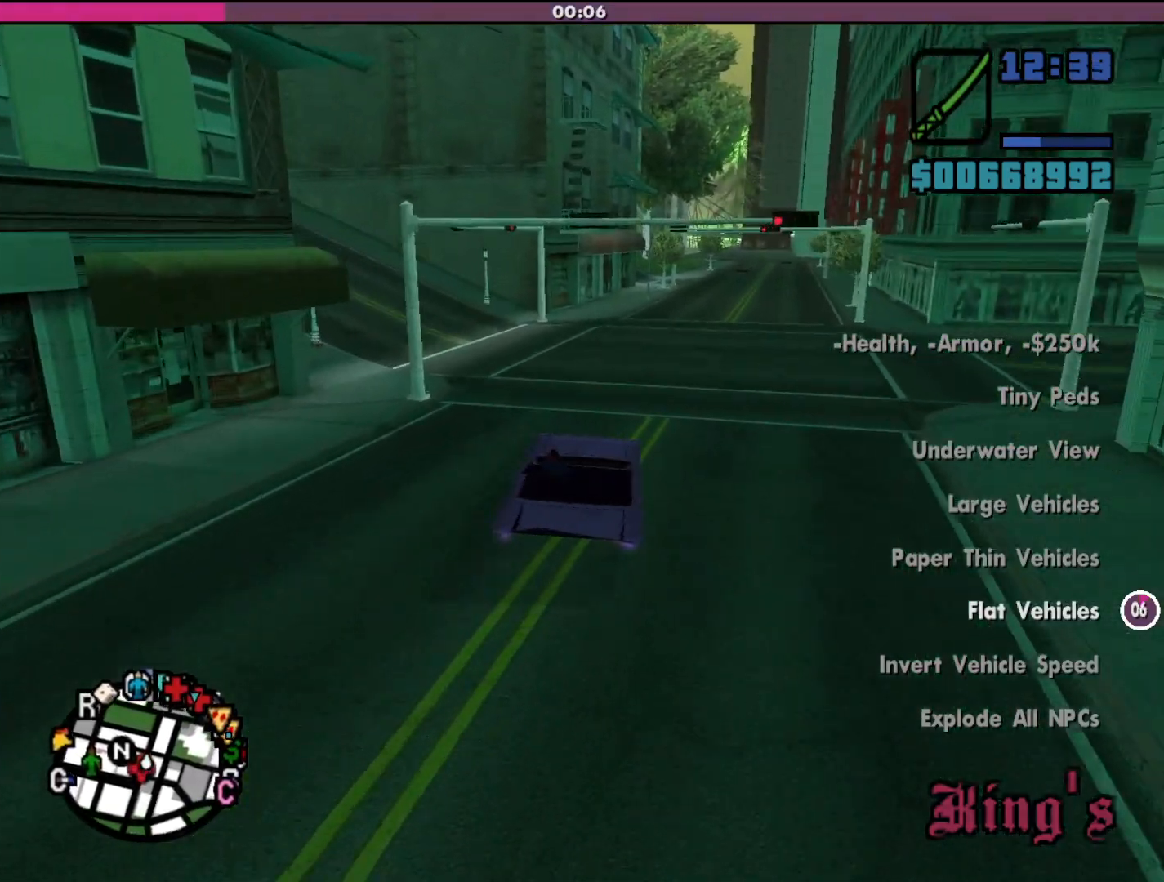
{"keys": ["a"], "mouse": [], "events": []}
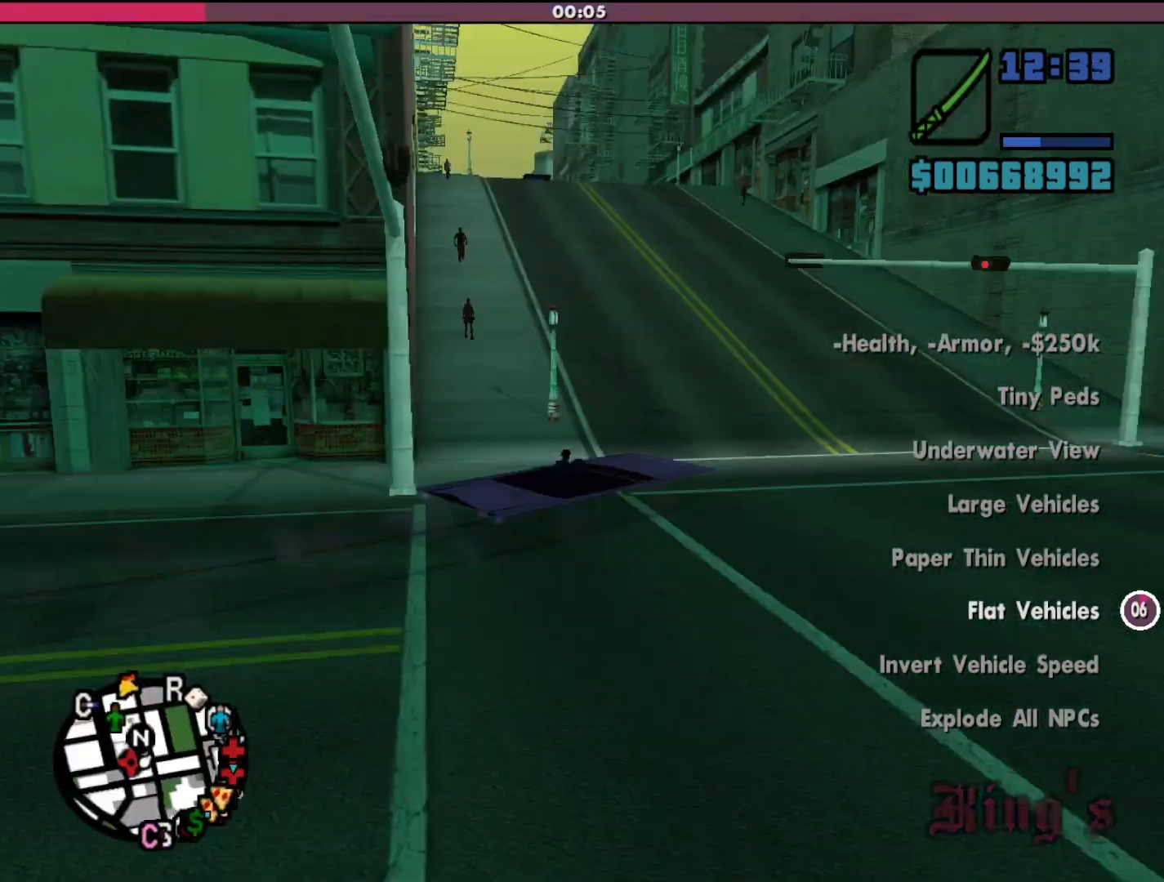
{"keys": ["a"], "mouse": [], "events": []}
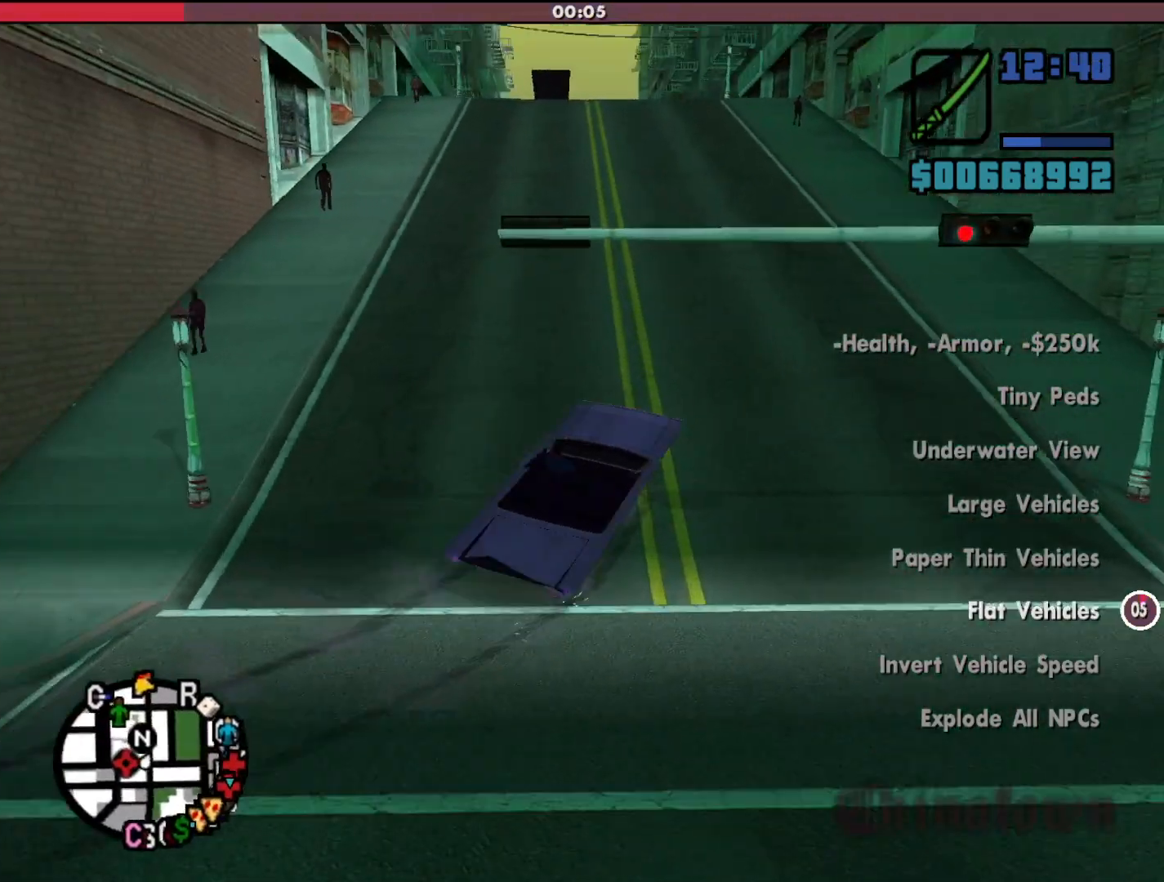
{"keys": ["d", "w"], "mouse": [], "events": [[200, "a", "up"], [200, "w", "down"], [233, "d", "down"]]}
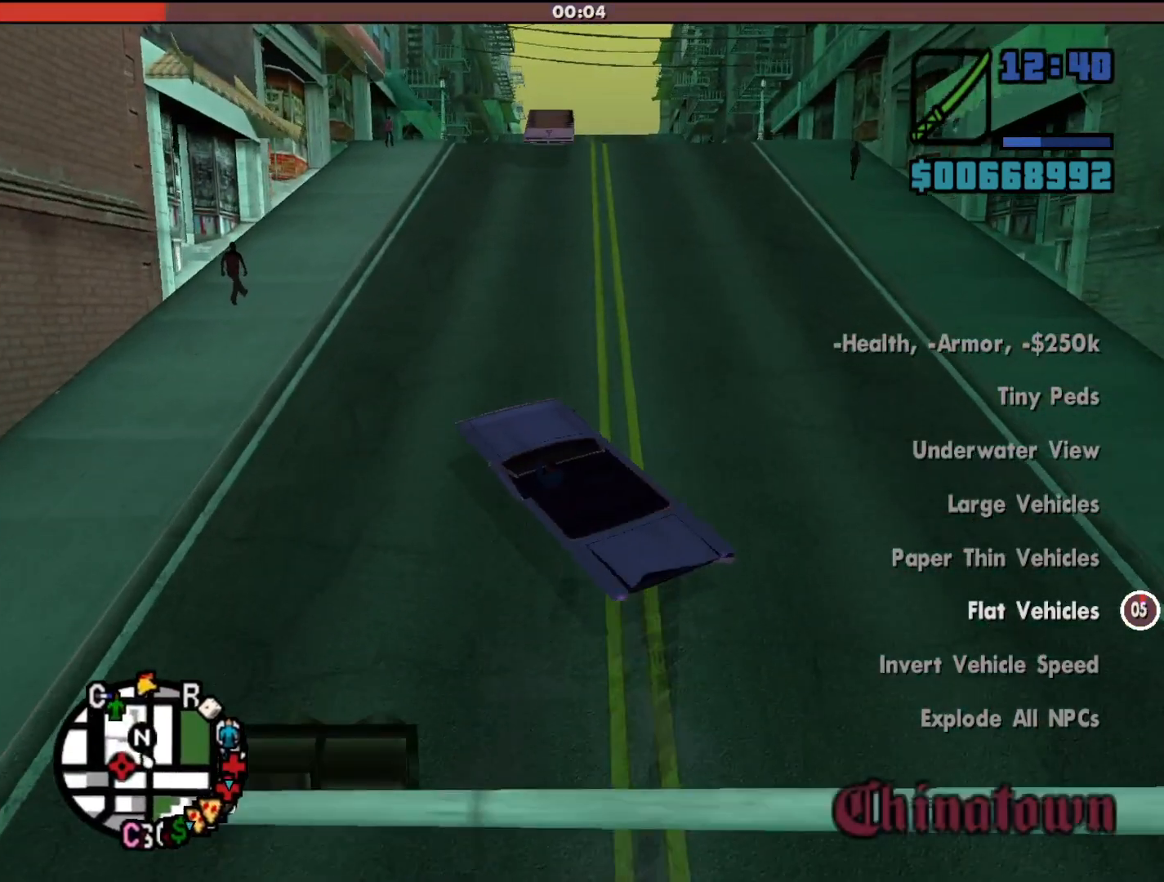
{"keys": ["d", "w"], "mouse": [], "events": [[300, "d", "up"], [467, "d", "down"]]}
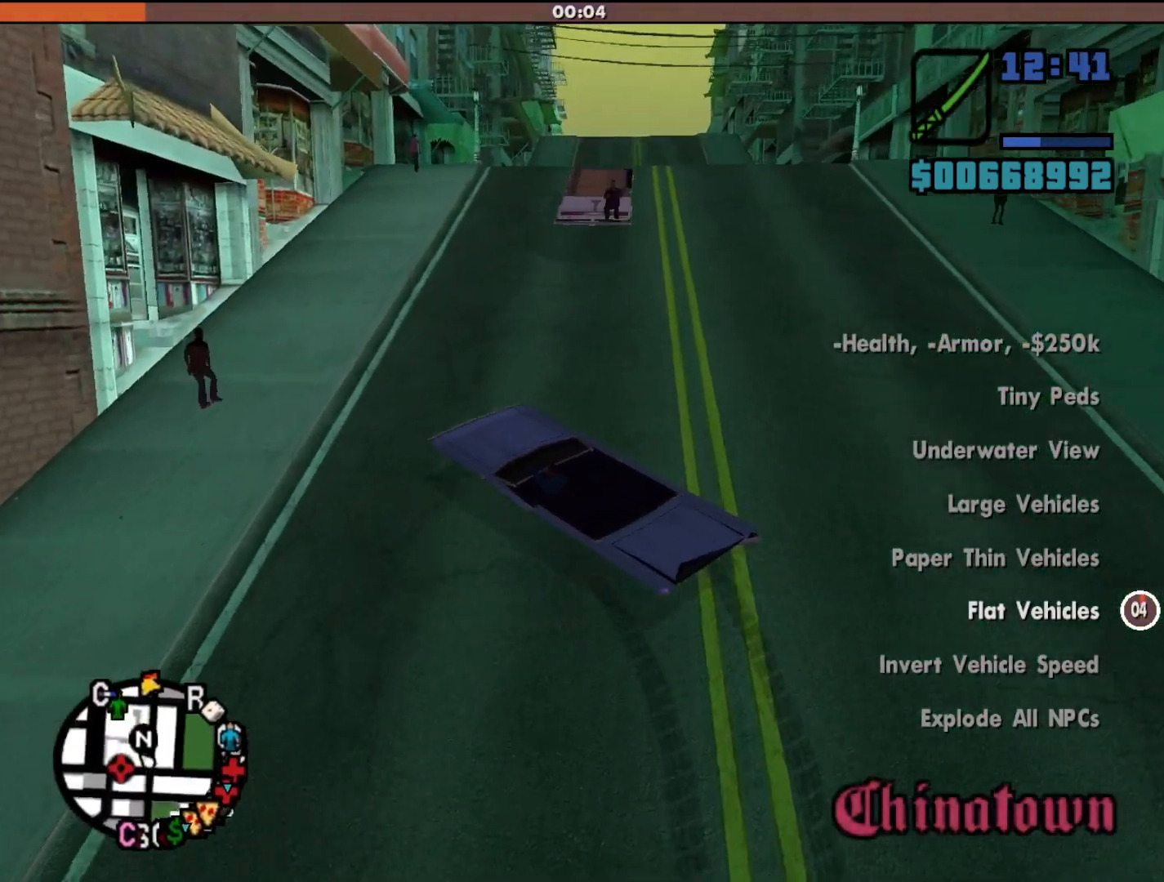
{"keys": ["w"], "mouse": [], "events": [[500, "d", "up"]]}
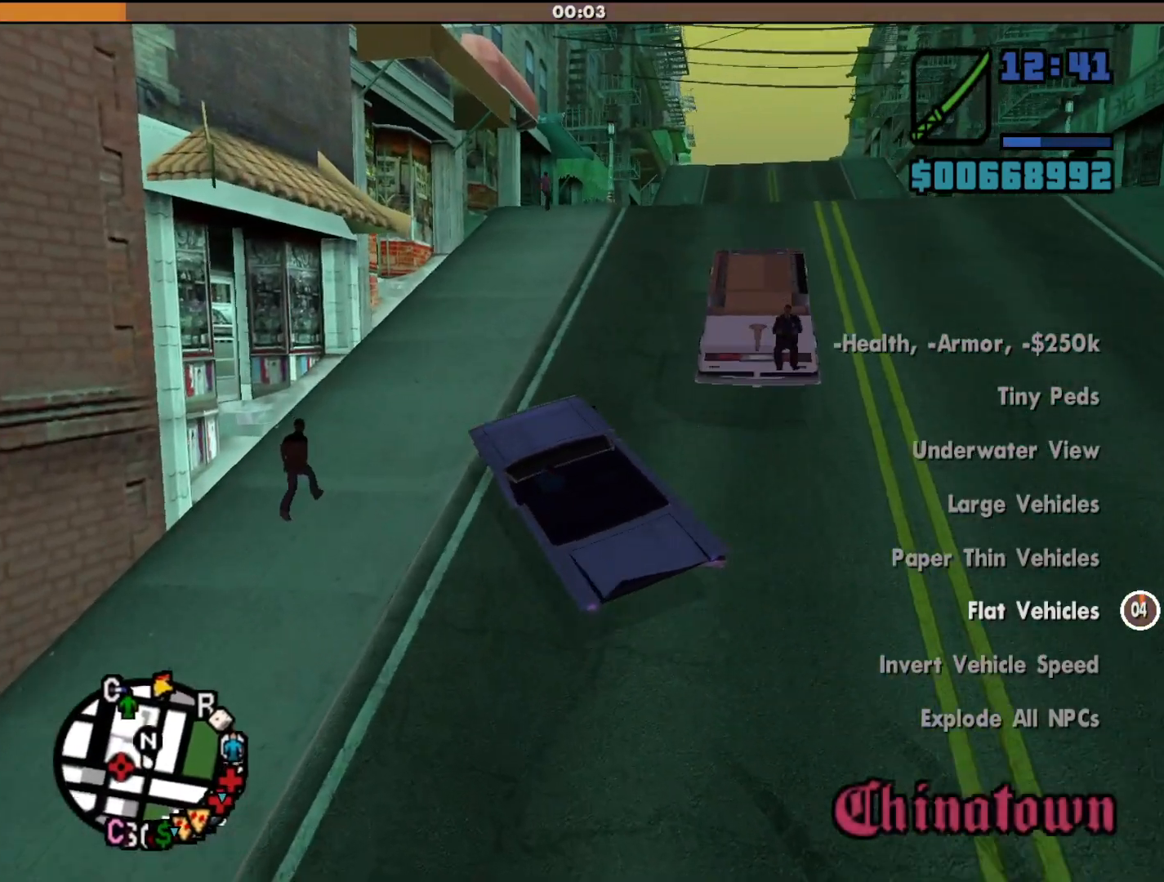
{"keys": ["w"], "mouse": [], "events": [[133, "d", "down"], [467, "d", "up"]]}
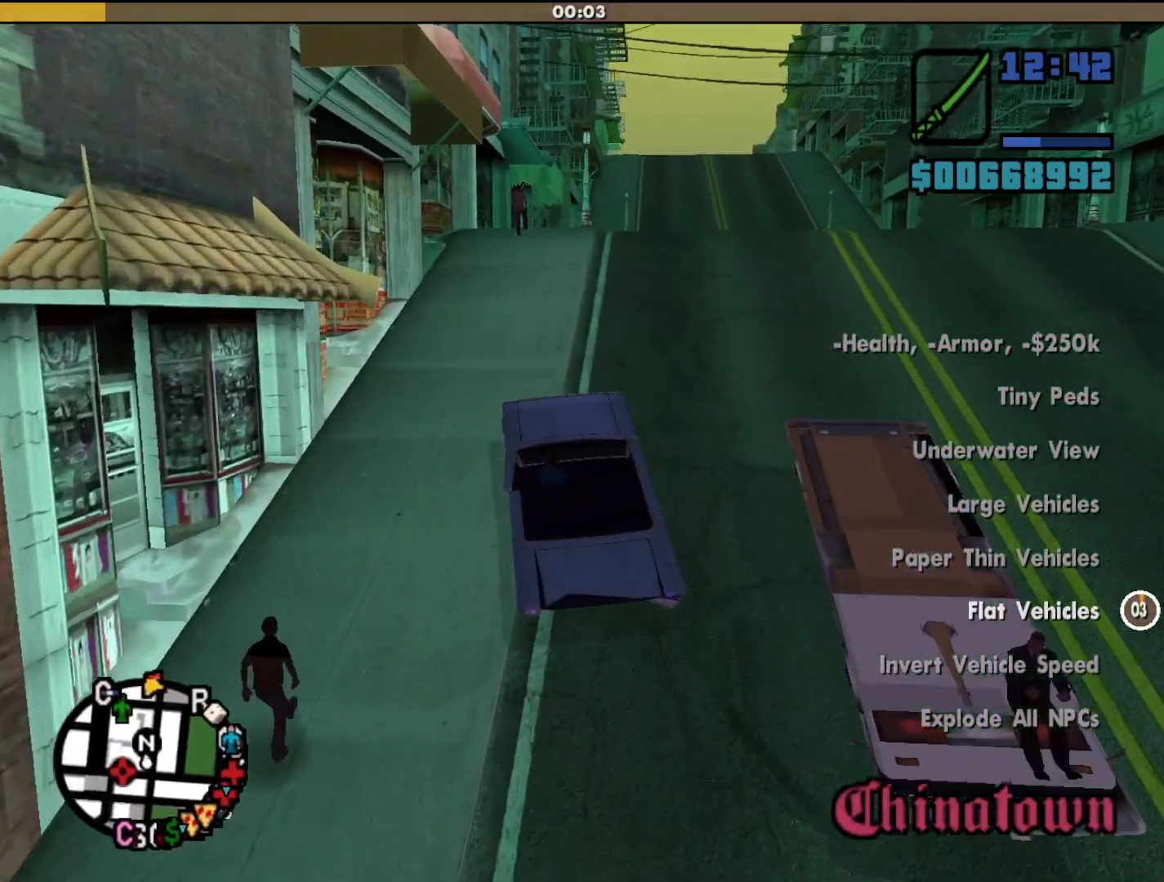
{"keys": ["w"], "mouse": [], "events": [[100, "d", "down"], [267, "d", "up"]]}
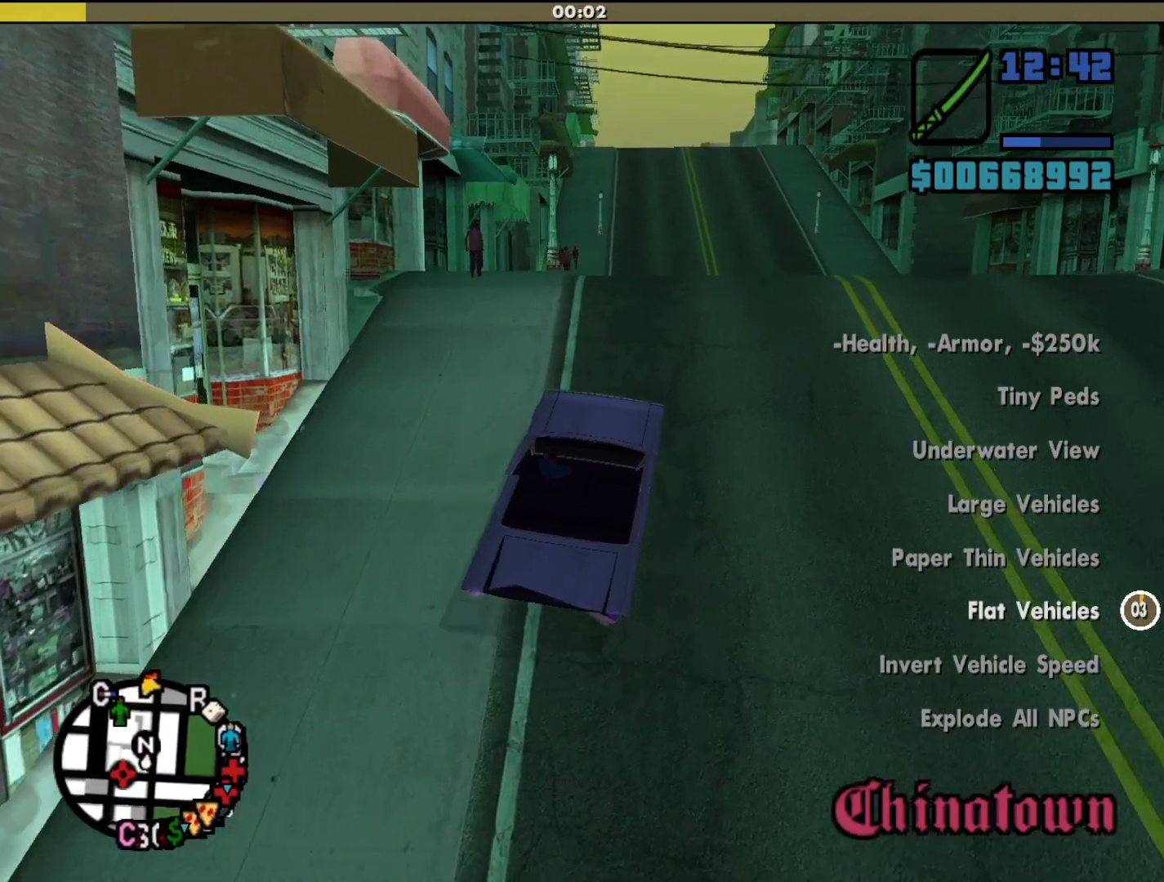
{"keys": ["w"], "mouse": [], "events": [[100, "a", "down"], [233, "a", "up"]]}
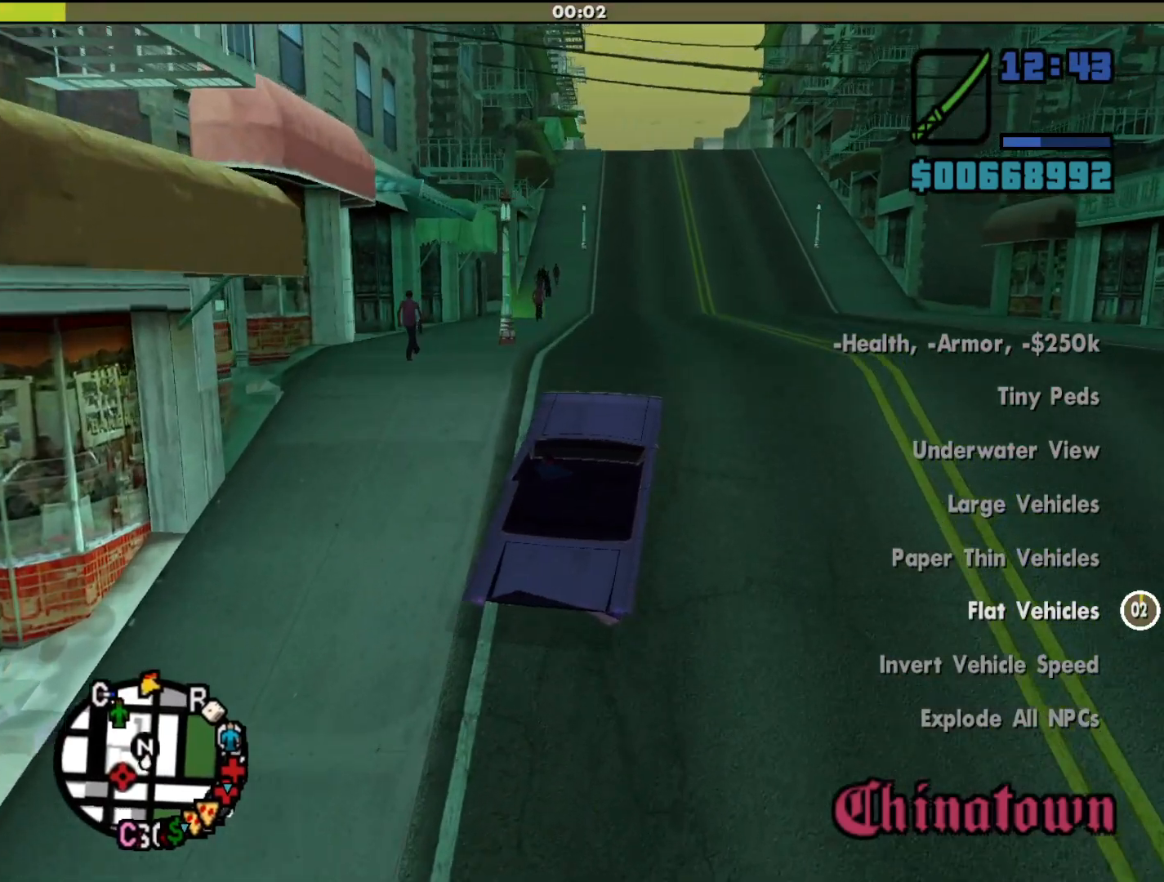
{"keys": ["a", "w"], "mouse": [], "events": [[67, "a", "down"], [200, "a", "up"], [433, "a", "down"]]}
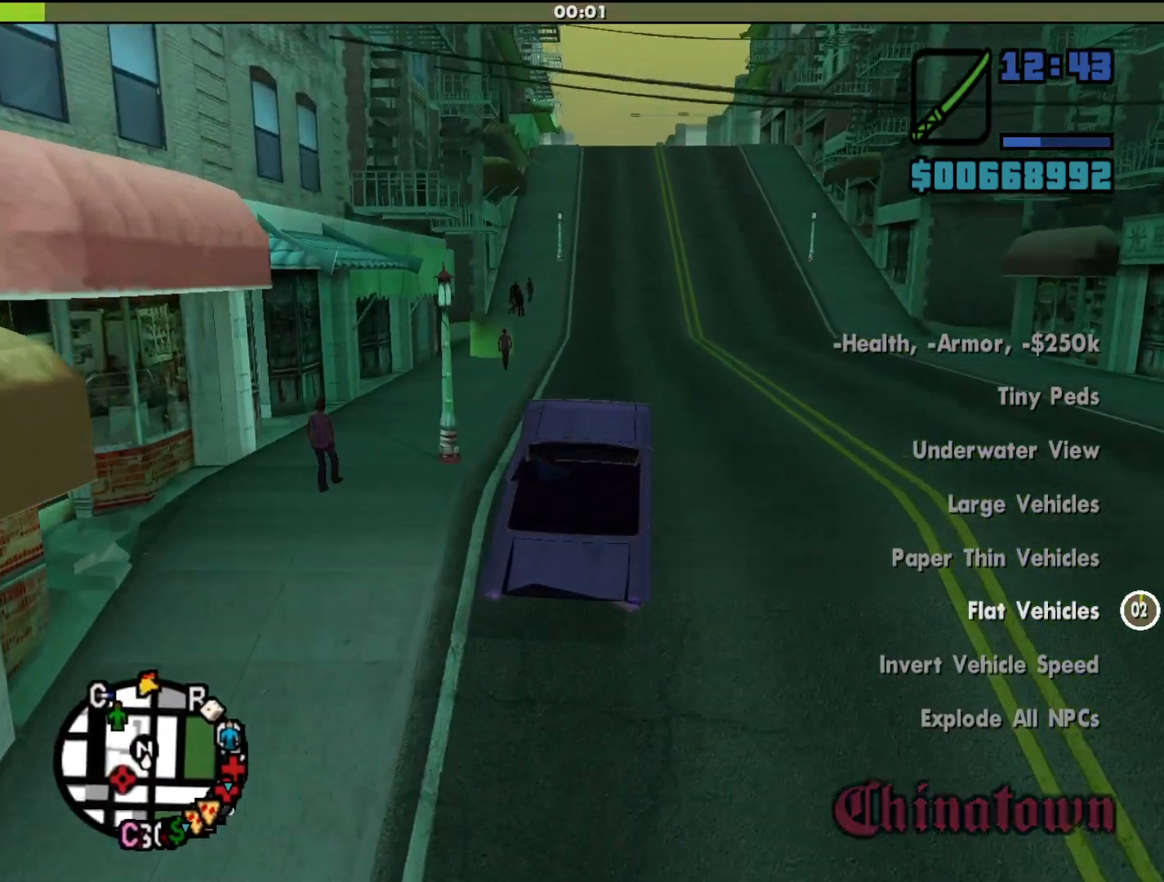
{"keys": ["w"], "mouse": [], "events": [[133, "a", "up"]]}
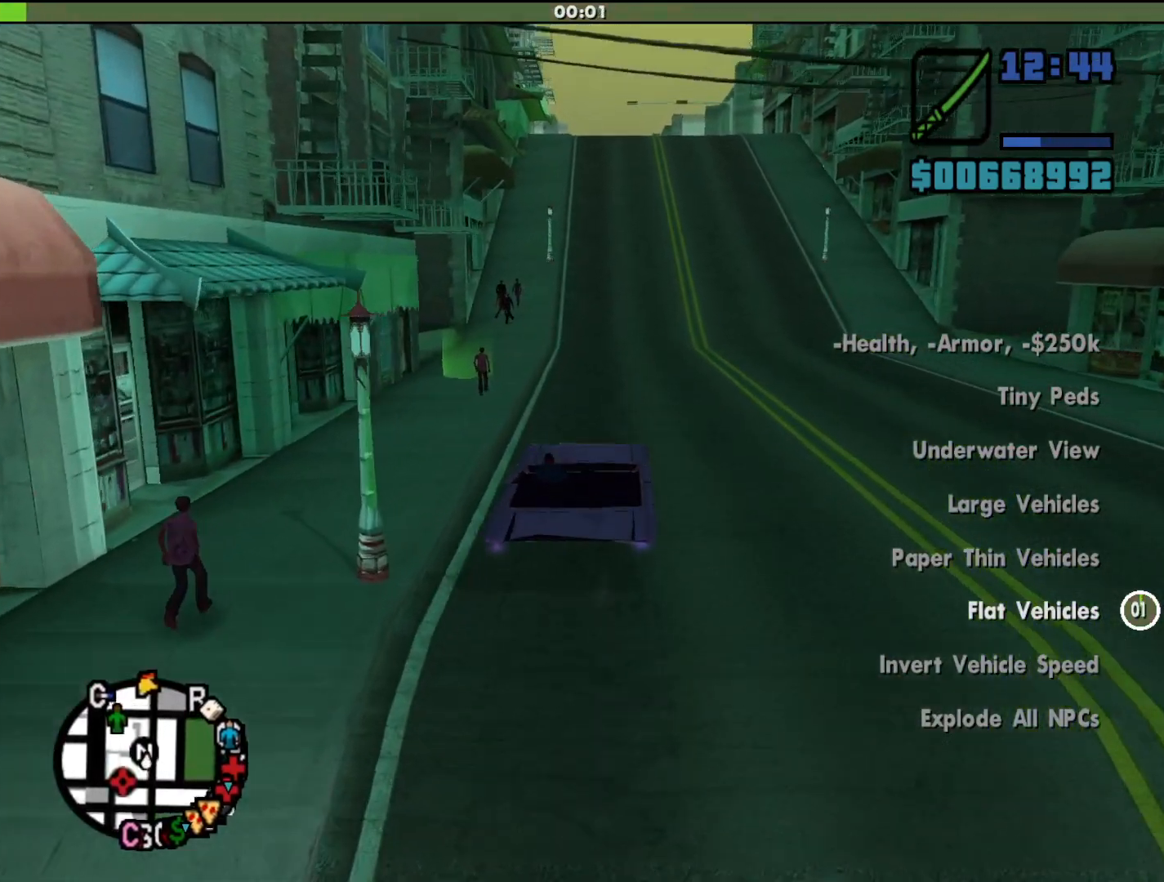
{"keys": ["w"], "mouse": [], "events": [[67, "a", "down"], [167, "a", "up"]]}
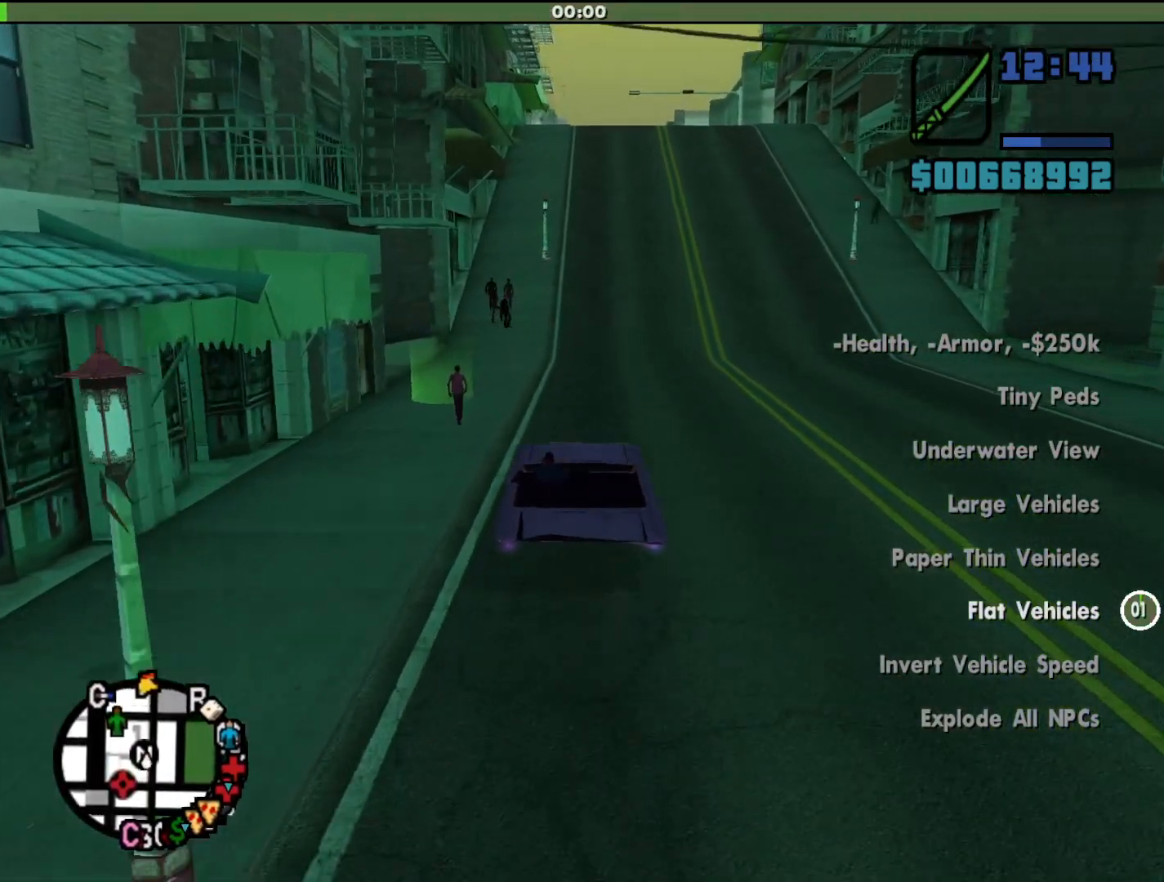
{"keys": [], "mouse": [], "events": [[100, "a", "down"], [233, "a", "up"], [400, "w", "up"]]}
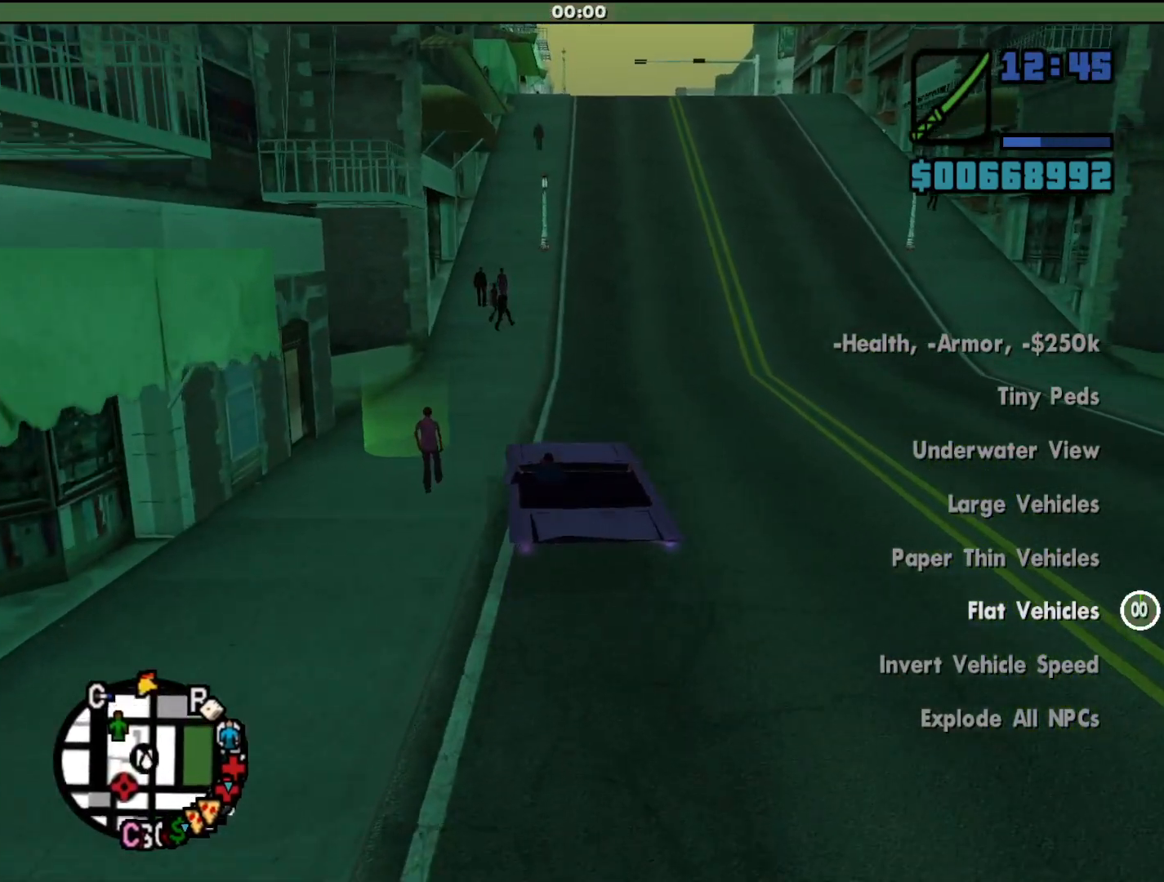
{"keys": ["s"], "mouse": [], "events": [[133, "s", "down"]]}
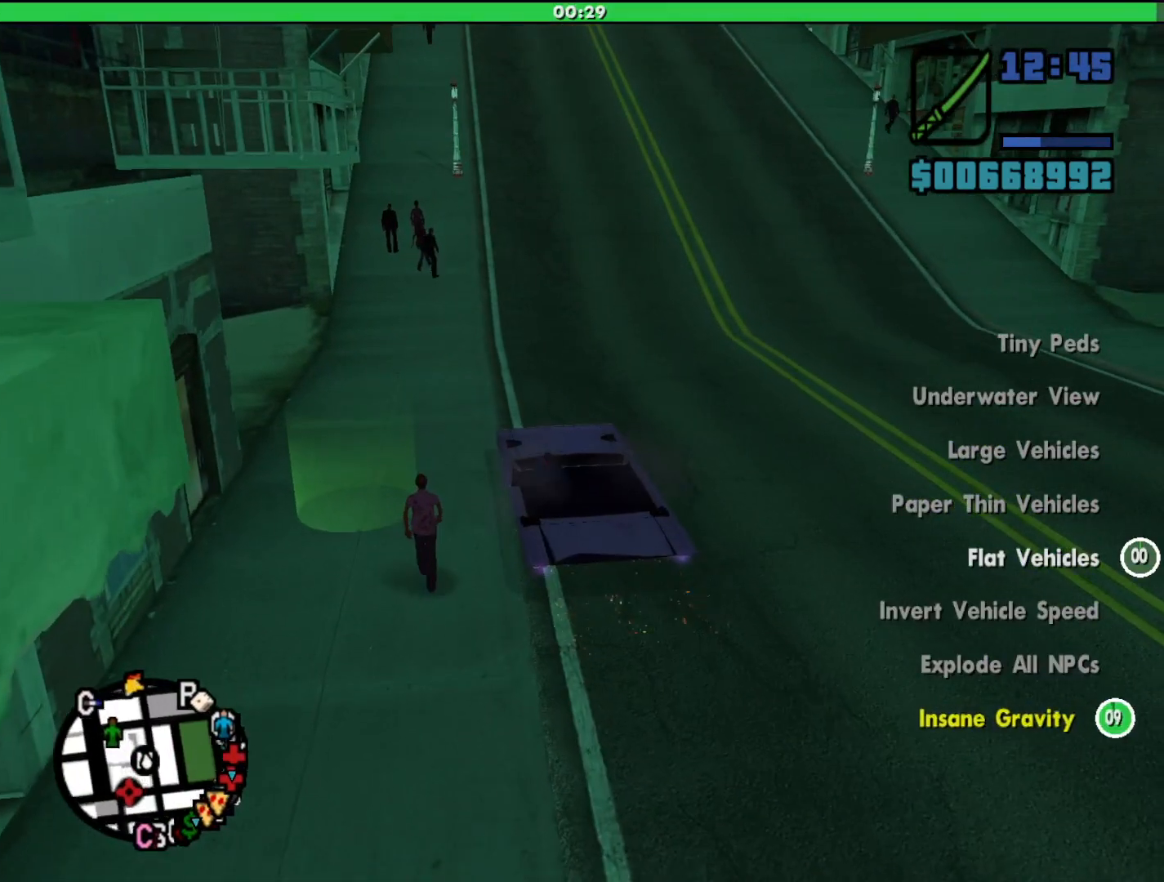
{"keys": ["f"], "mouse": [], "events": [[167, "f", "down"], [300, "f", "up"], [300, "s", "up"], [333, "f", "down"]]}
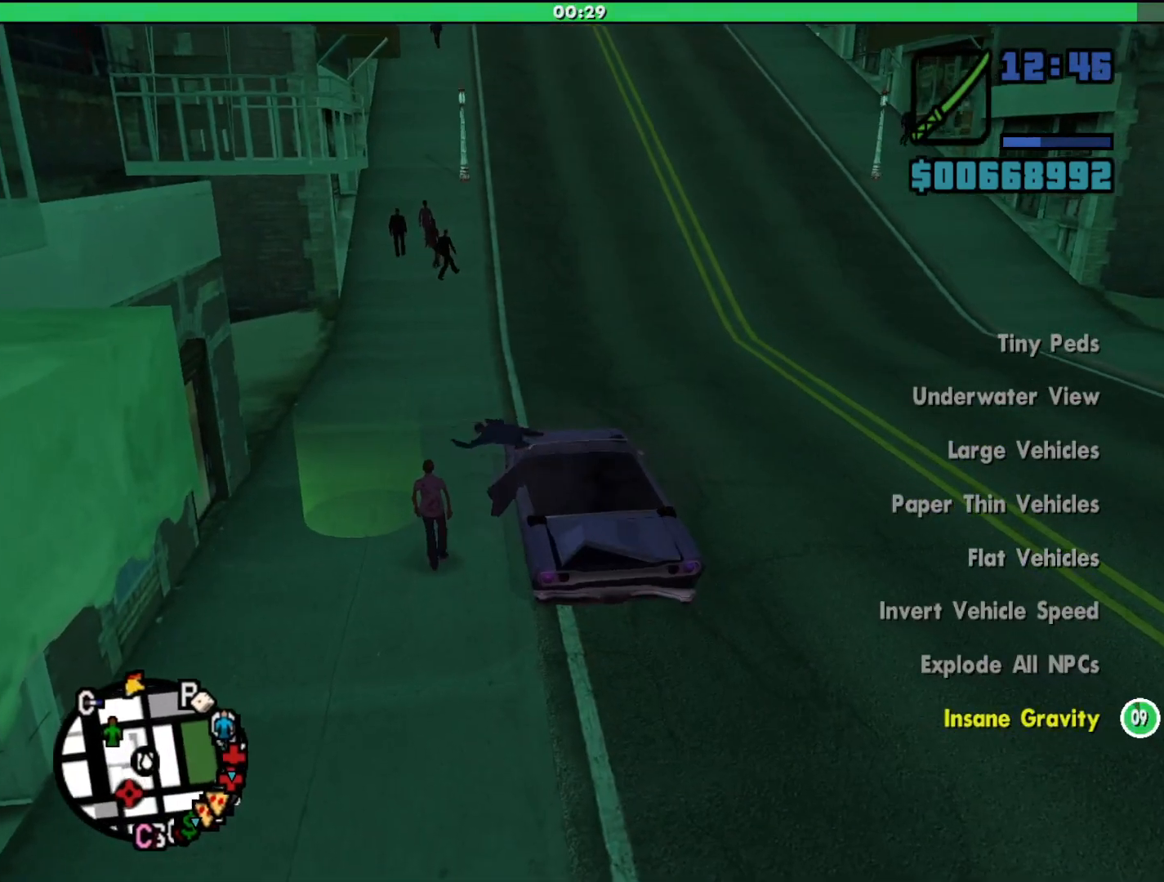
{"keys": ["a"], "mouse": [], "events": [[33, "f", "up"], [500, "a", "down"]]}
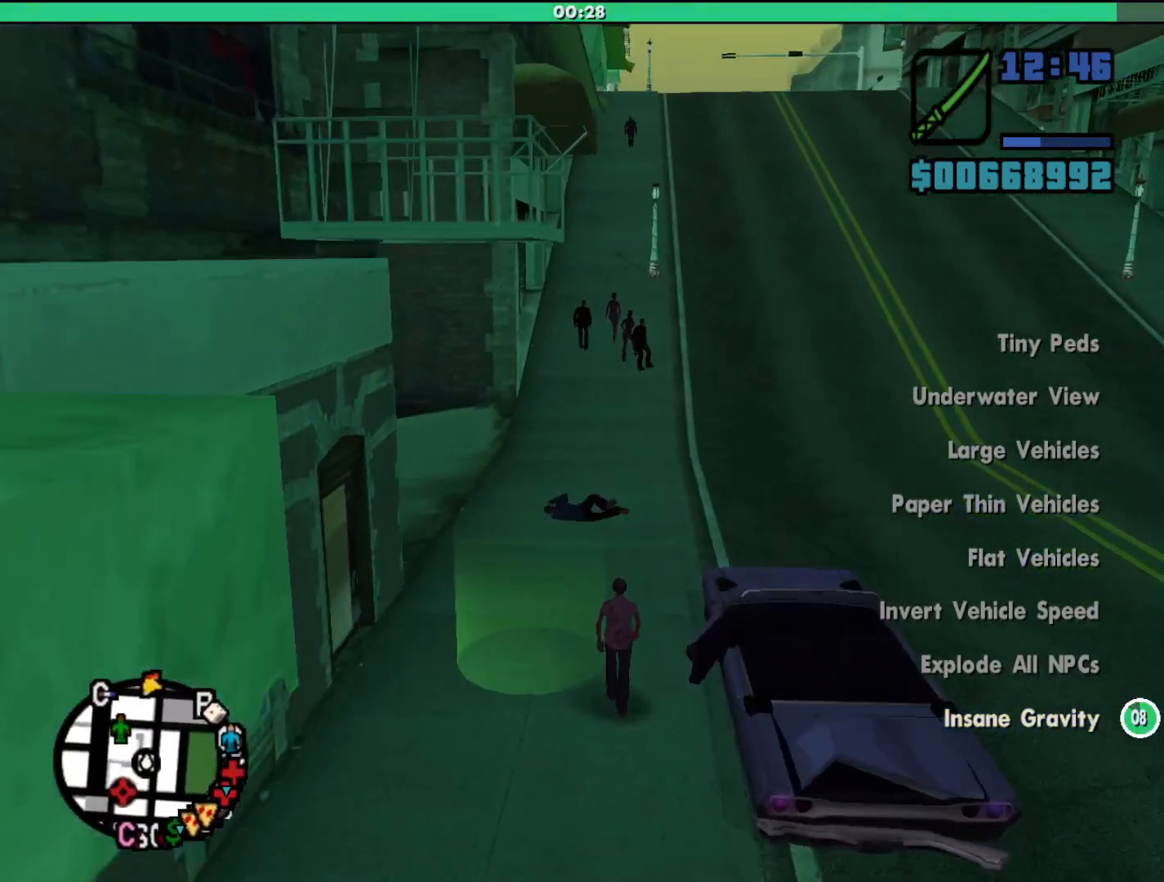
{"keys": ["shift"], "mouse": [], "events": [[100, "a", "up"], [300, "shift", "down"]]}
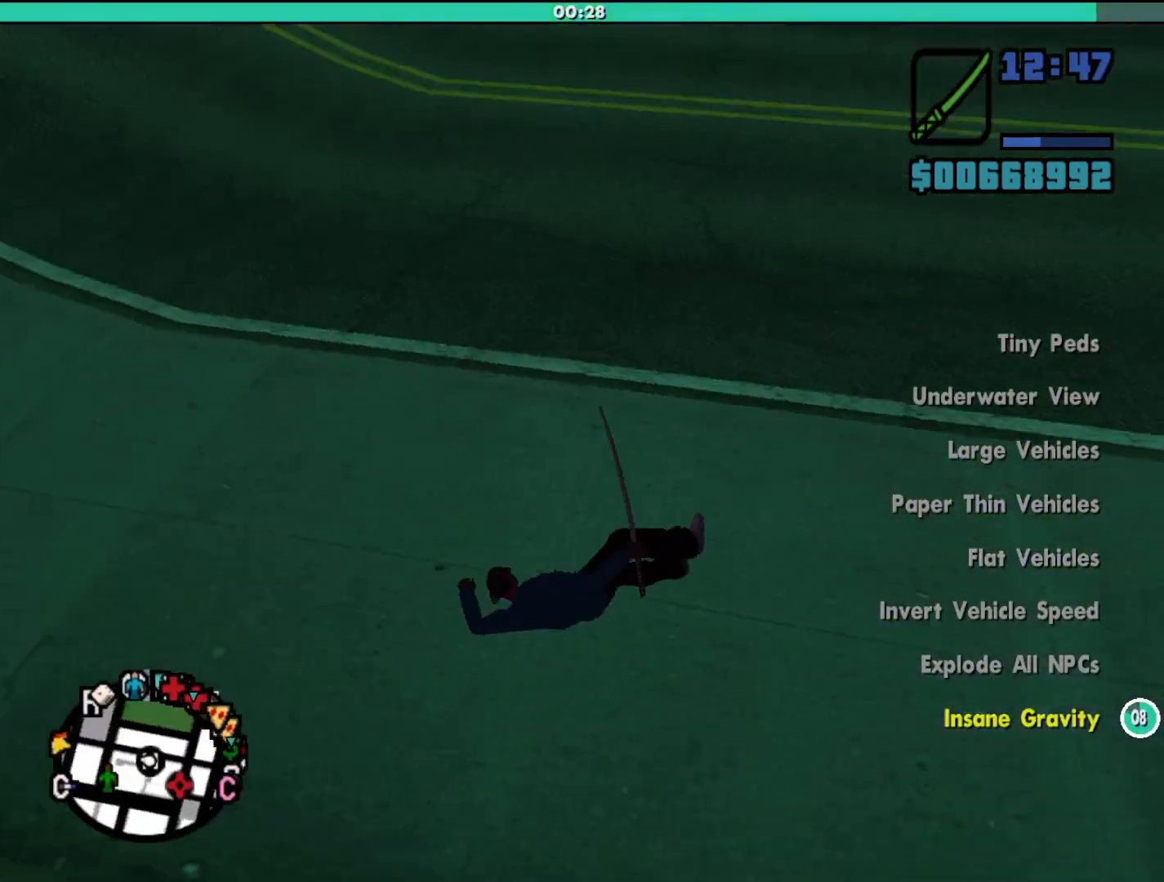
{"keys": ["shift", "w"], "mouse": [], "events": [[467, "w", "down"]]}
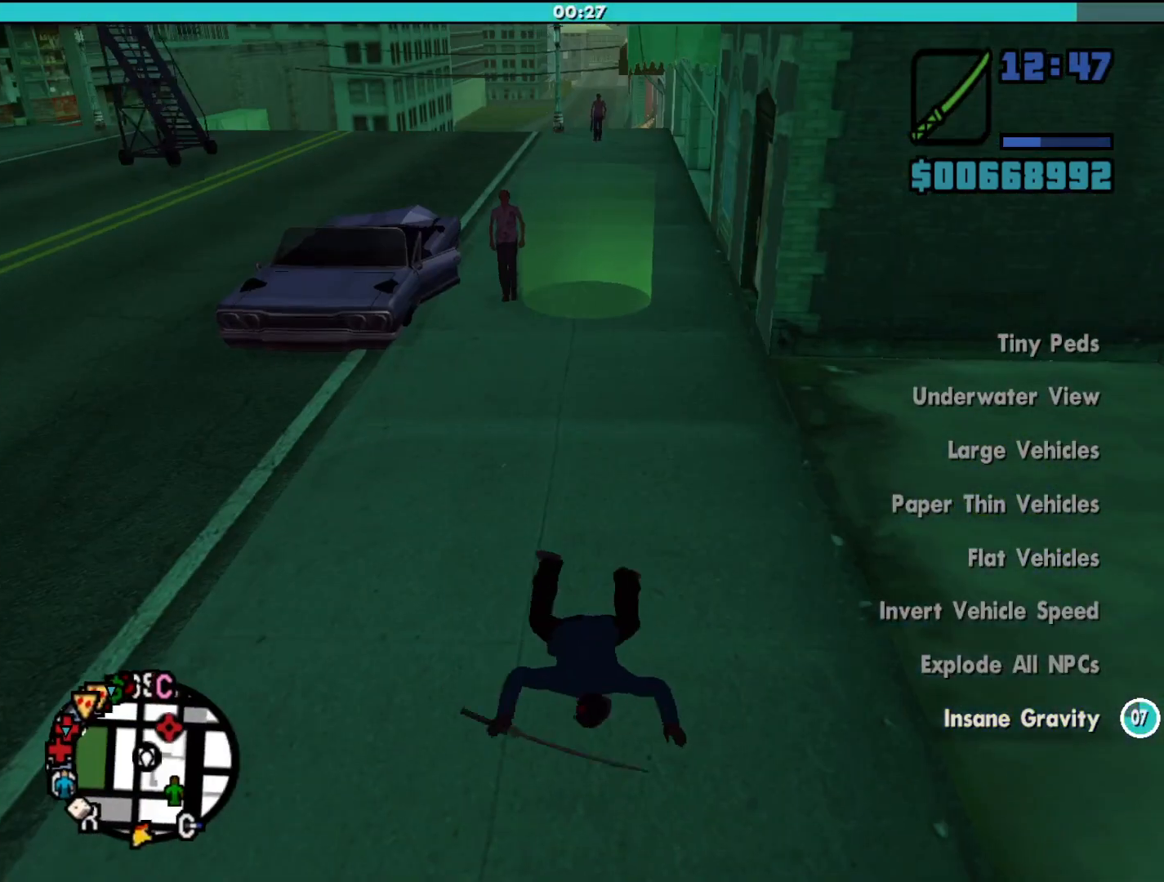
{"keys": ["shift", "w"], "mouse": [], "events": []}
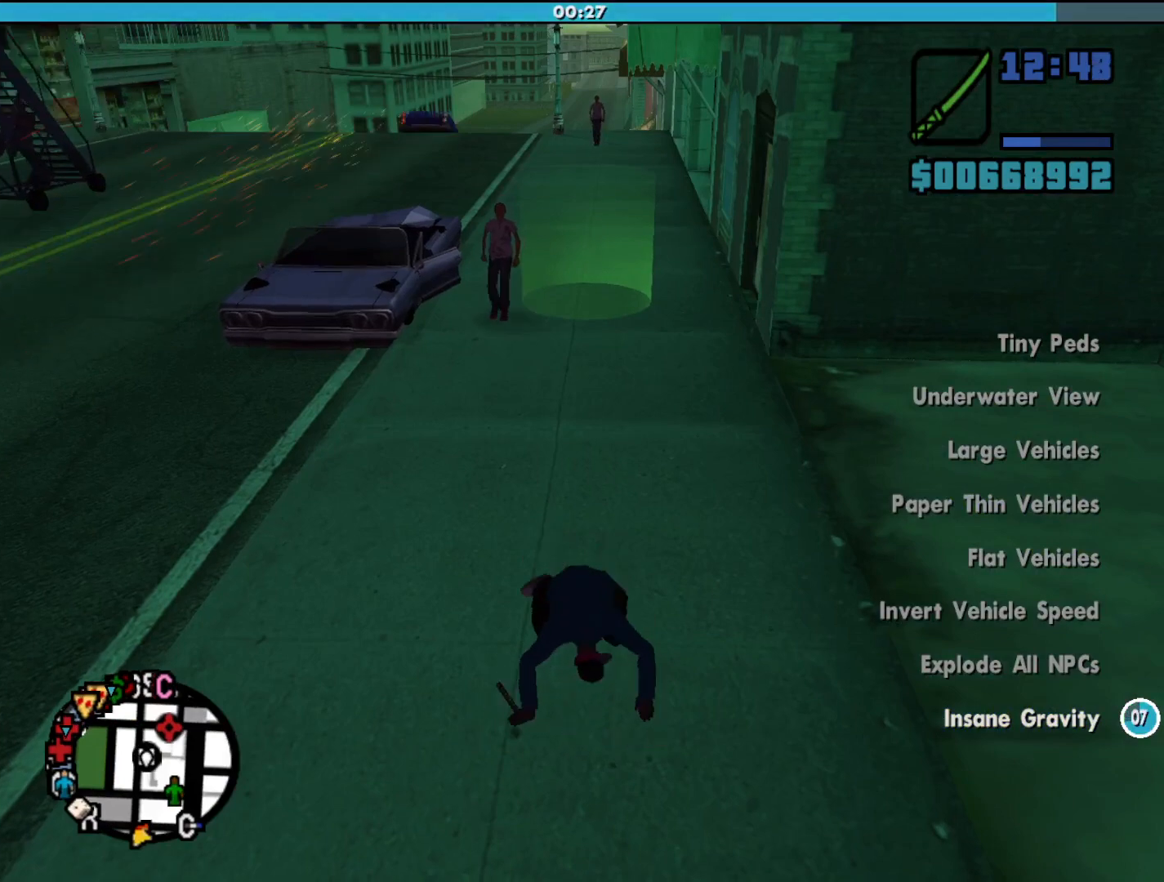
{"keys": ["shift", "w"], "mouse": [], "events": []}
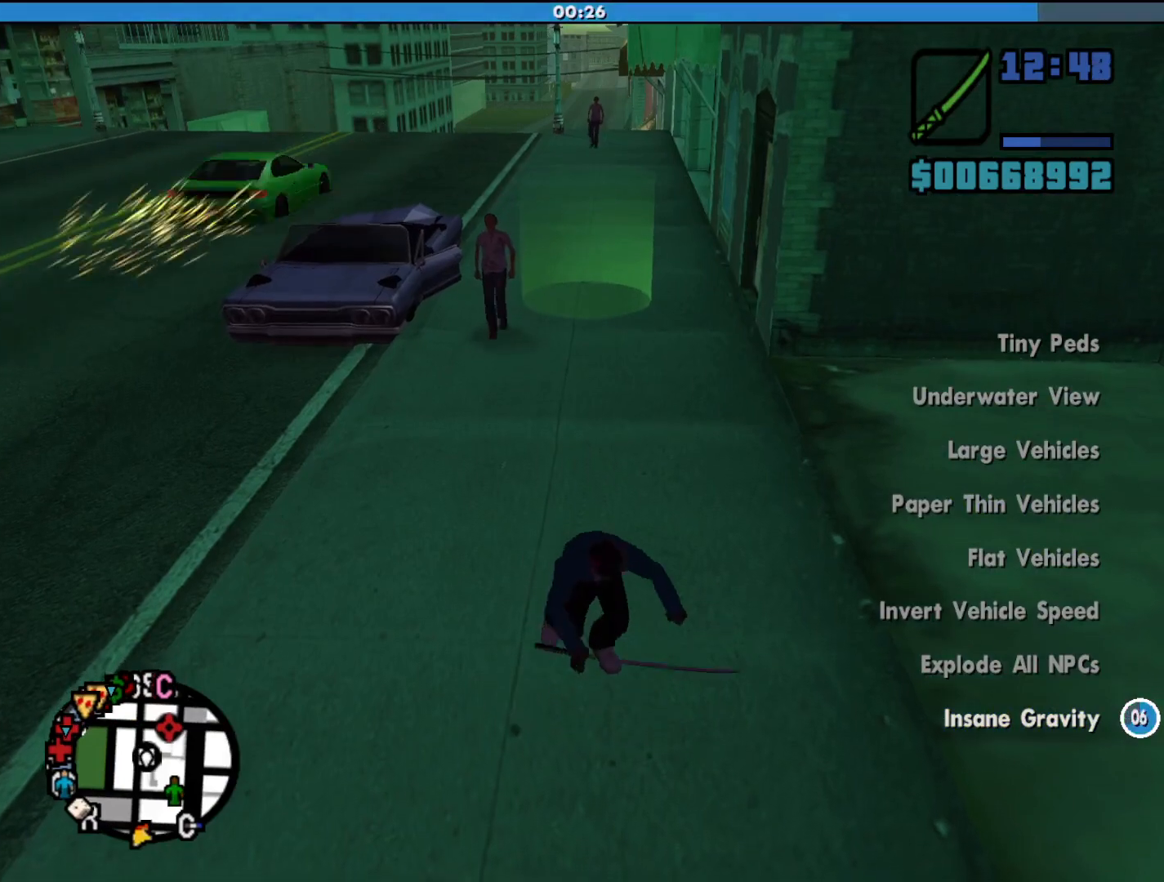
{"keys": ["shift", "w"], "mouse": [], "events": []}
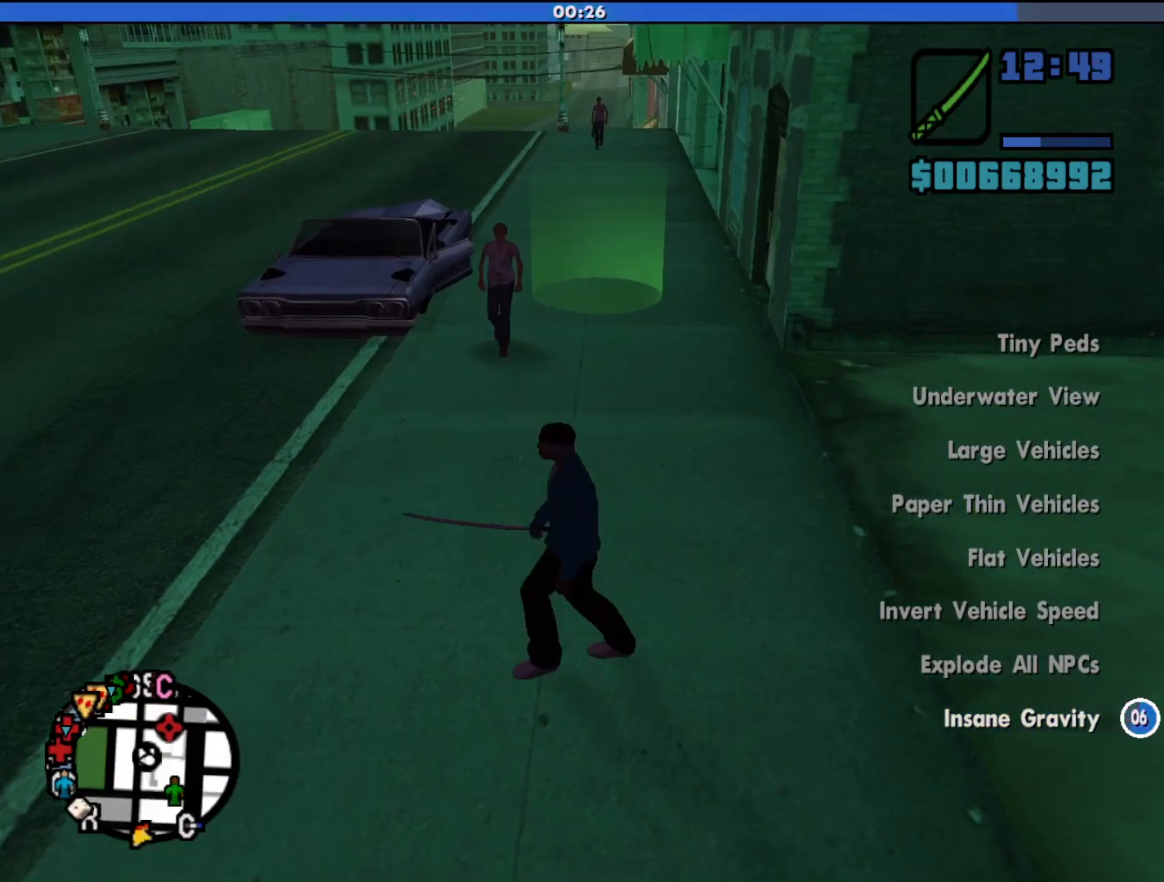
{"keys": ["shift", "w"], "mouse": [], "events": []}
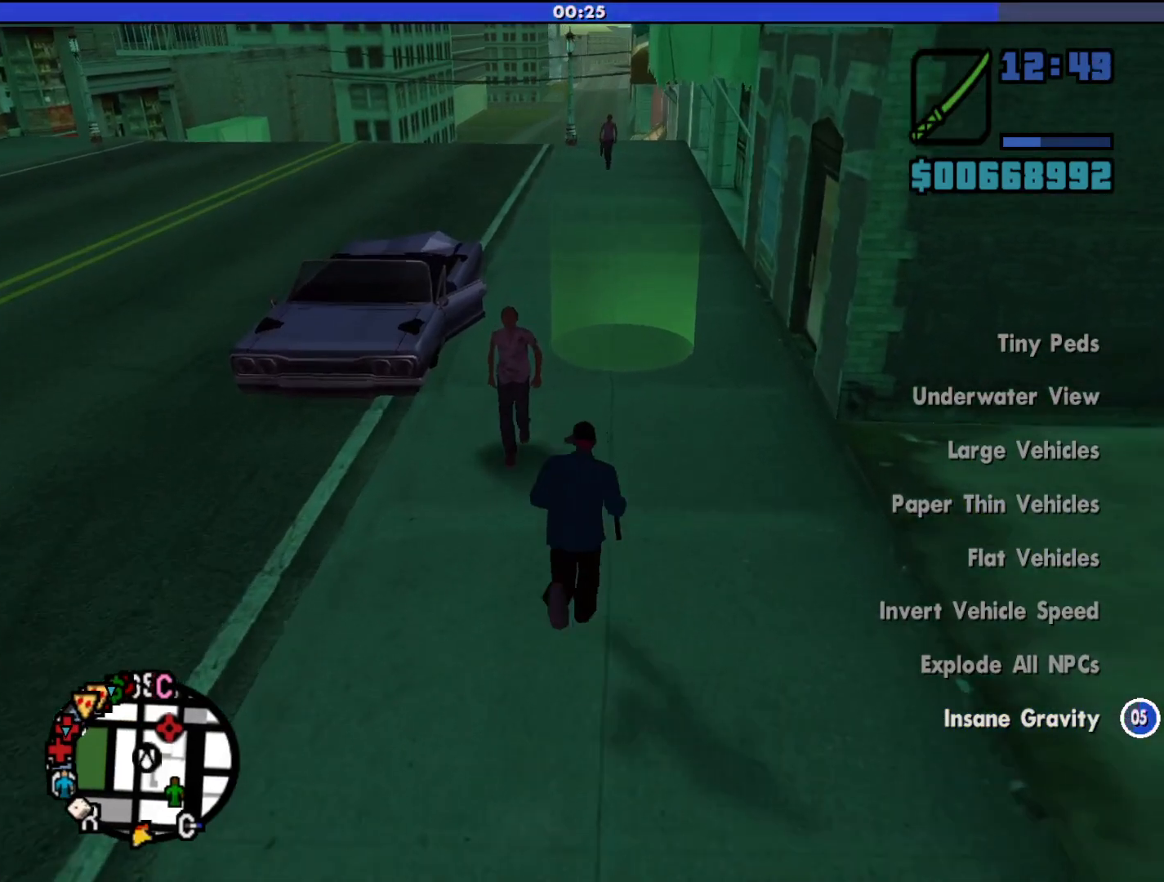
{"keys": ["w"], "mouse": [], "events": [[500, "shift", "up"]]}
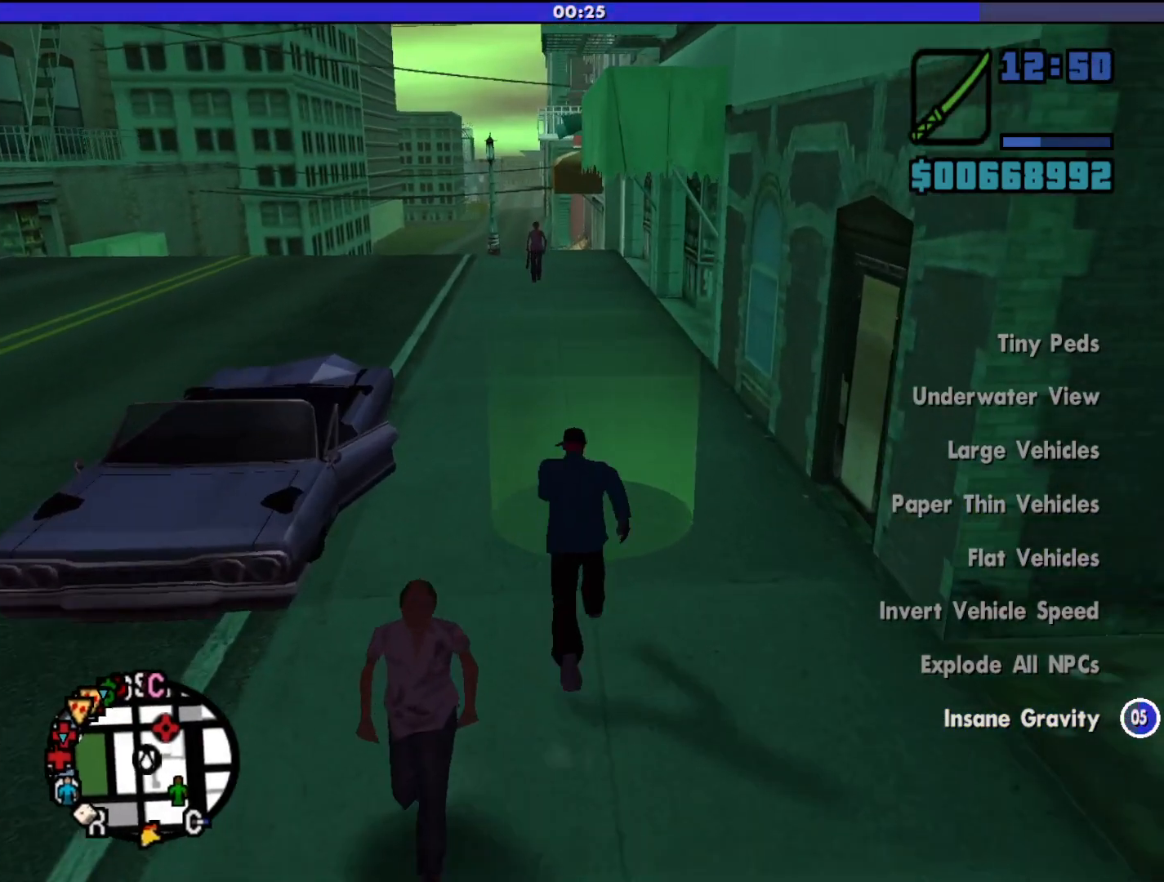
{"keys": [], "mouse": [], "events": [[67, "mouse_wheel_down", "down"], [167, "mouse_wheel_down", "up"], [400, "w", "up"]]}